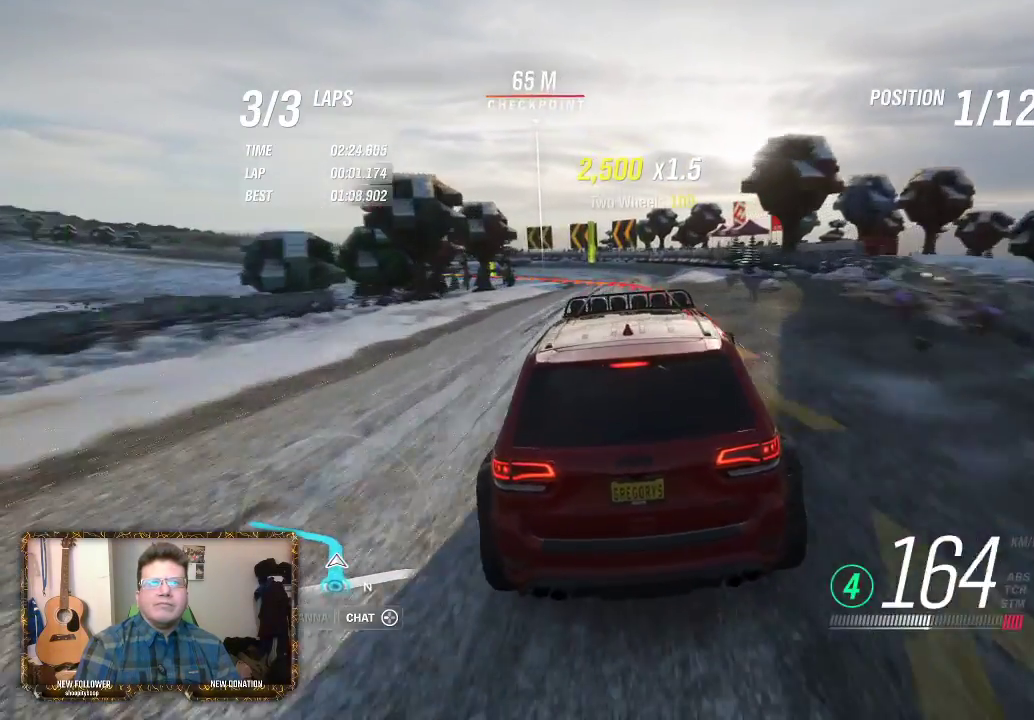
Gameplay with a controller (Xbox layout); each line is a JSON object with the inputs held at the frame after it. "events" lists button and stick changes between this image and that frame as [ms after this image, input, new state], when the widget could be followed in between.
{"buttons": ["L2"], "left_stick": "left", "right_stick": "center", "events": []}
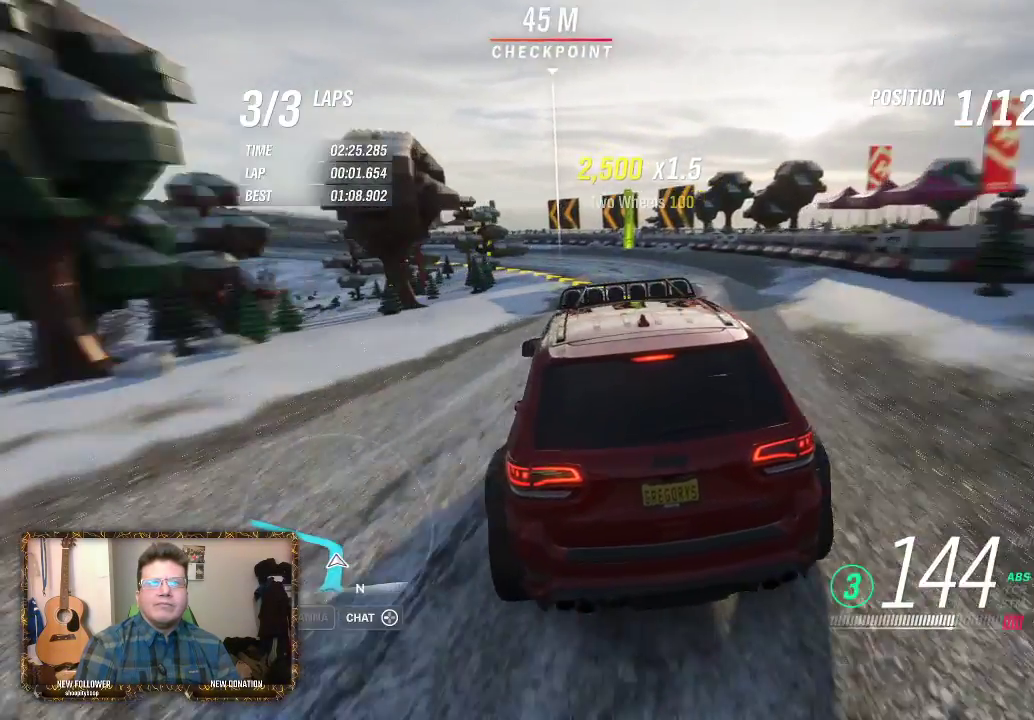
{"buttons": ["R2"], "left_stick": "up-right", "right_stick": "center", "events": [[50, "L2", "up"], [217, "R2", "down"], [283, "left_stick", "up-right"]]}
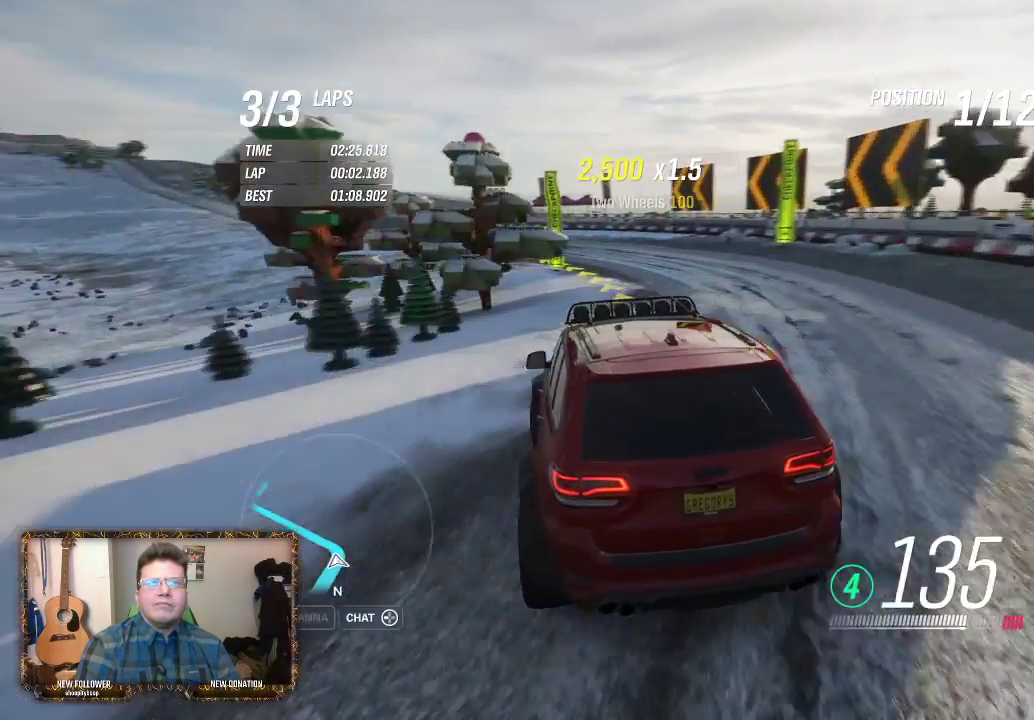
{"buttons": [], "left_stick": "left", "right_stick": "center", "events": [[83, "left_stick", "left"], [450, "R2", "up"]]}
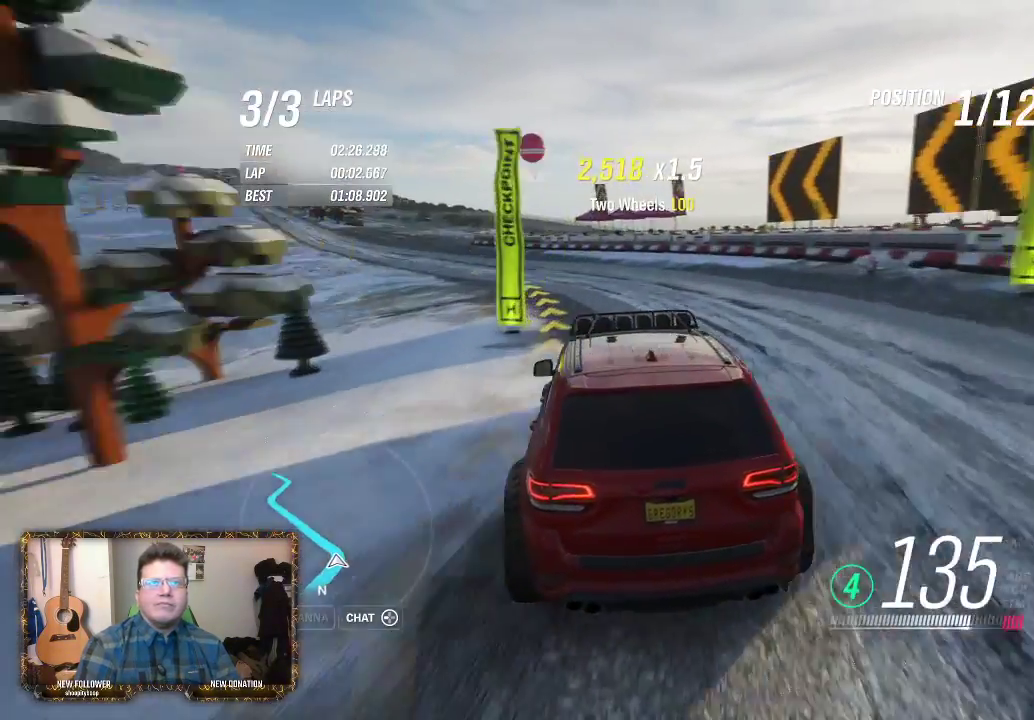
{"buttons": ["R2"], "left_stick": "left", "right_stick": "center", "events": [[483, "R2", "down"]]}
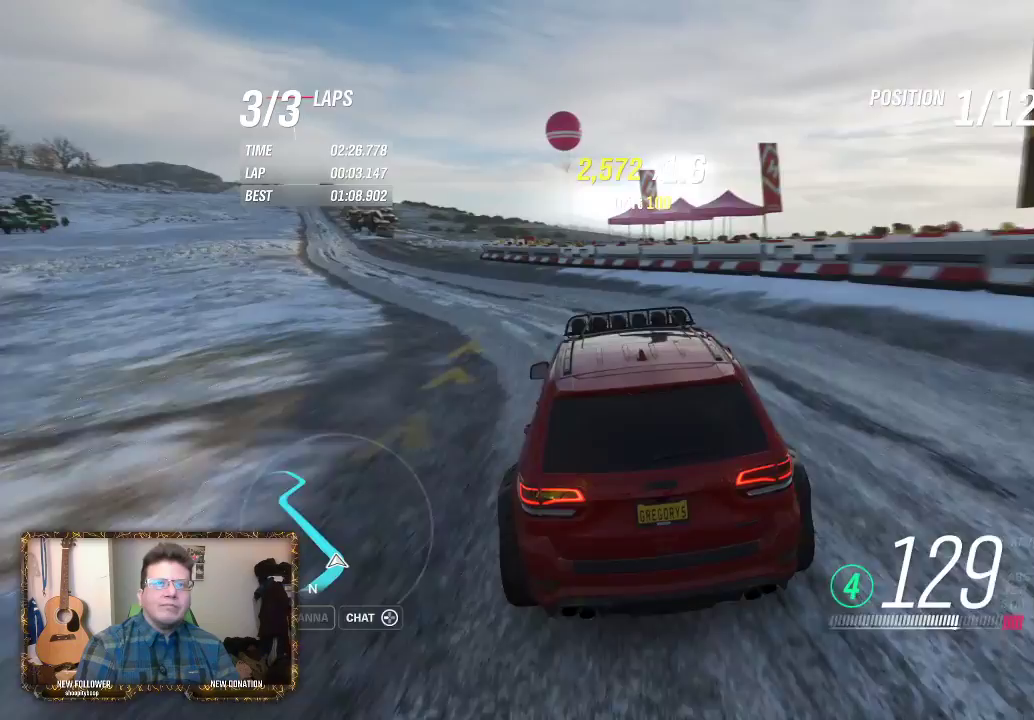
{"buttons": ["R2"], "left_stick": "center", "right_stick": "center", "events": [[450, "left_stick", "center"]]}
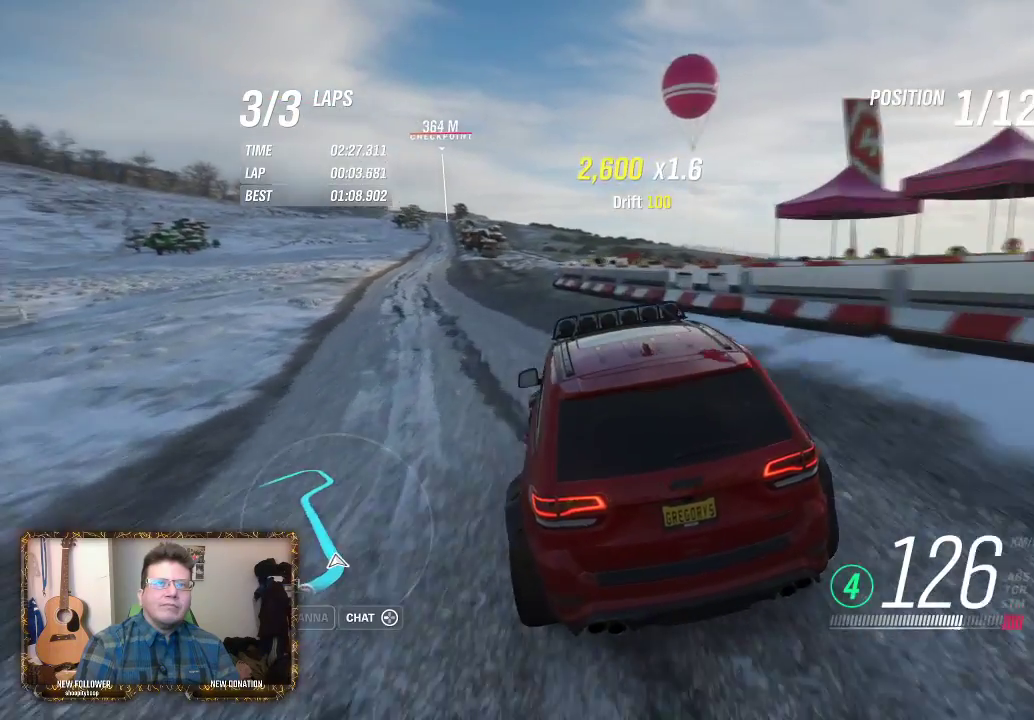
{"buttons": ["R2"], "left_stick": "center", "right_stick": "center", "events": [[117, "left_stick", "right"], [317, "left_stick", "center"]]}
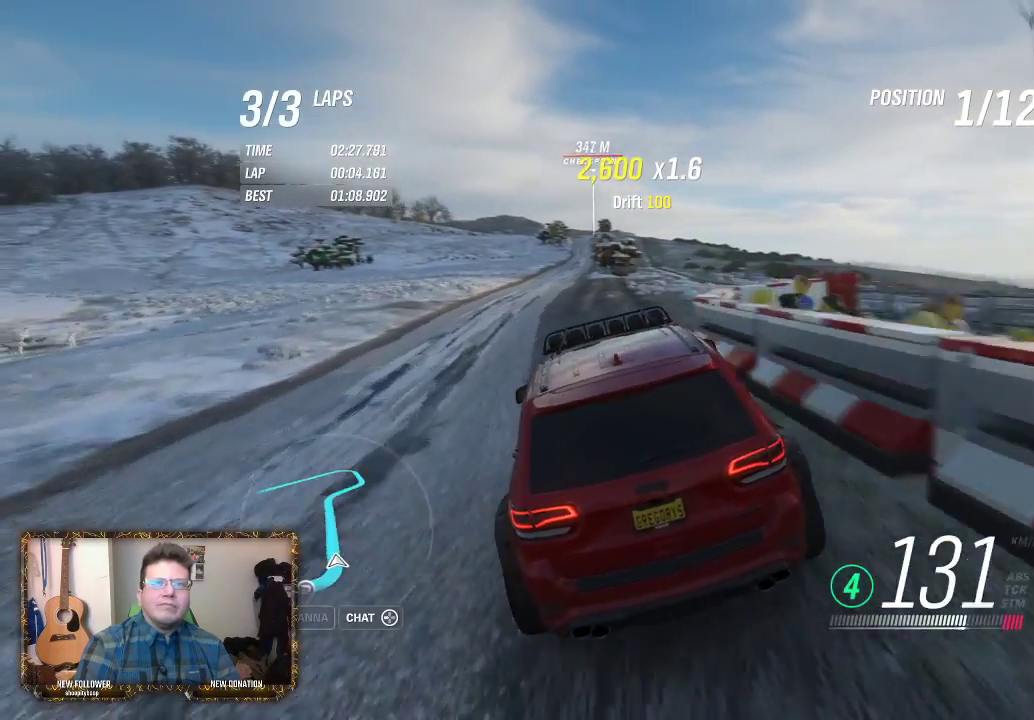
{"buttons": ["R2"], "left_stick": "center", "right_stick": "center", "events": [[300, "left_stick", "left"], [450, "left_stick", "center"]]}
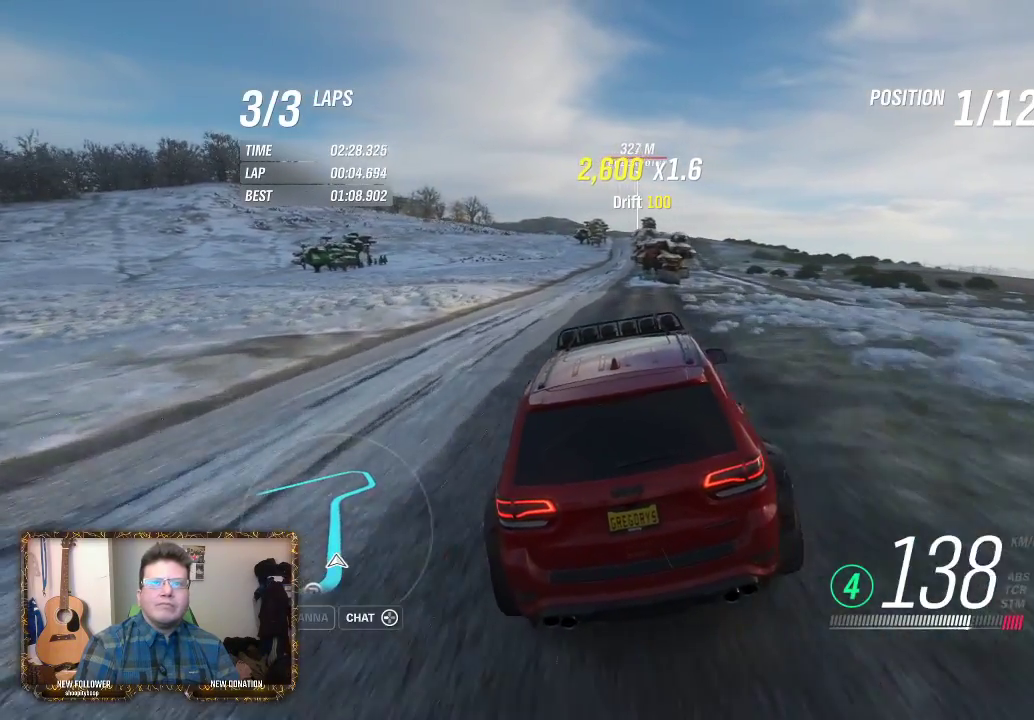
{"buttons": ["R2"], "left_stick": "center", "right_stick": "center", "events": []}
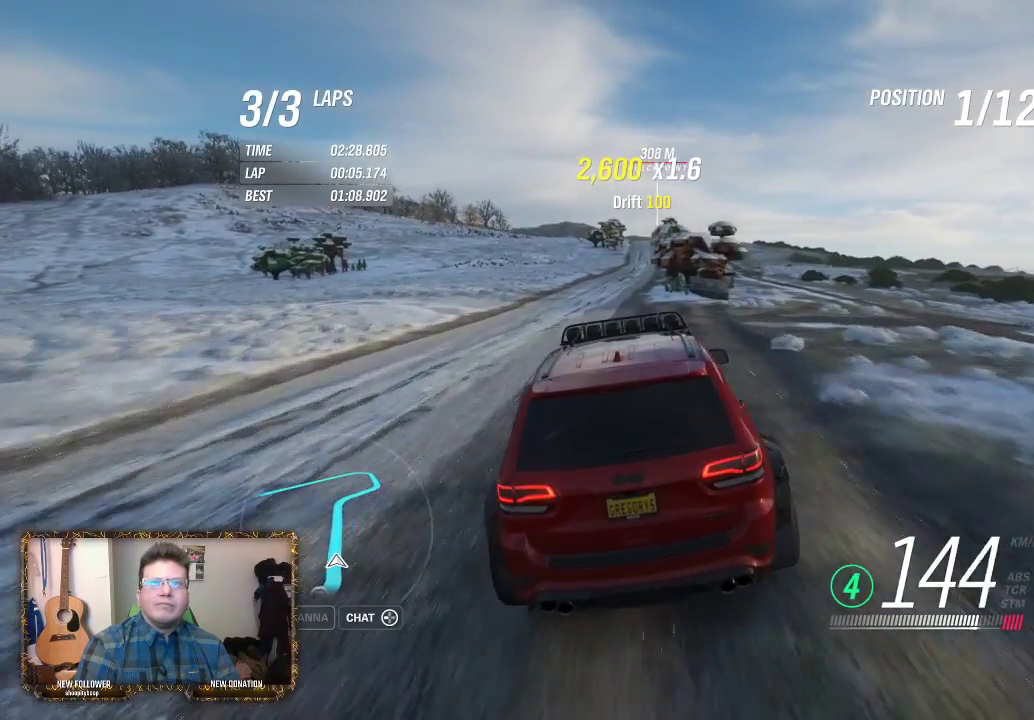
{"buttons": ["R2"], "left_stick": "right", "right_stick": "center", "events": [[483, "left_stick", "right"]]}
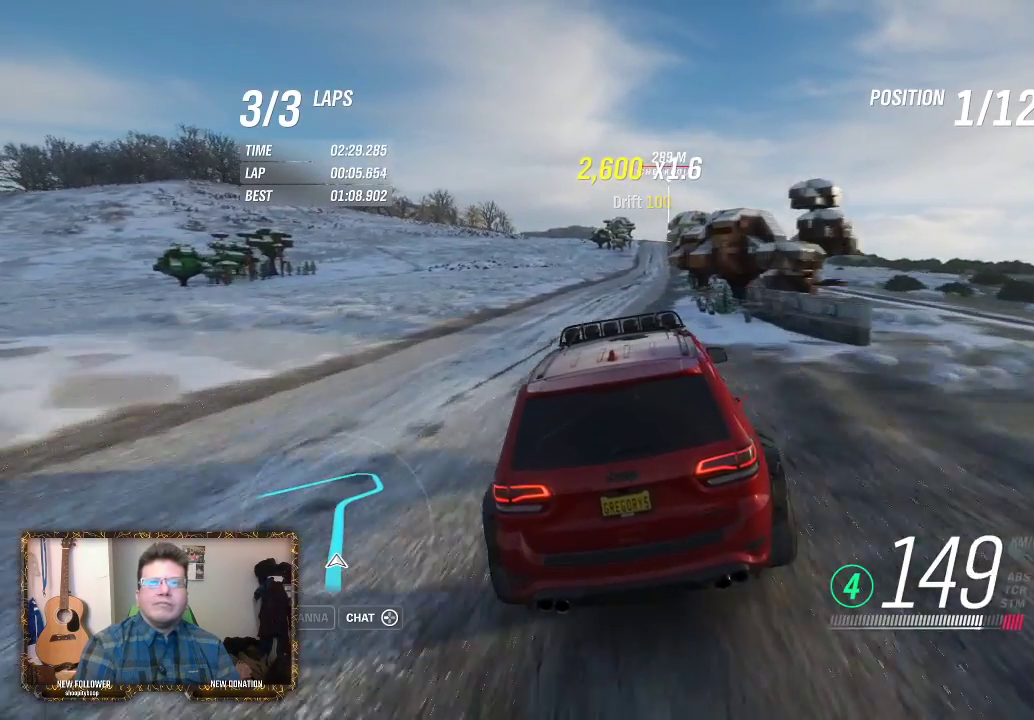
{"buttons": ["R2"], "left_stick": "center", "right_stick": "center", "events": [[50, "left_stick", "center"], [300, "left_stick", "right"], [383, "left_stick", "center"]]}
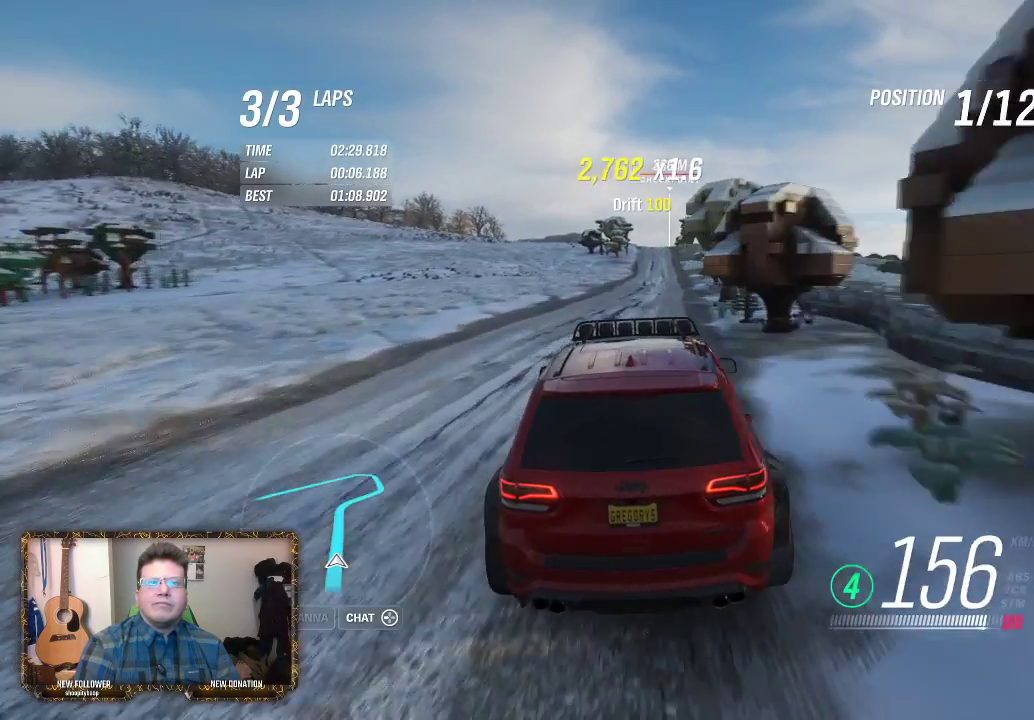
{"buttons": ["R2"], "left_stick": "center", "right_stick": "center", "events": [[217, "left_stick", "left"], [350, "left_stick", "center"]]}
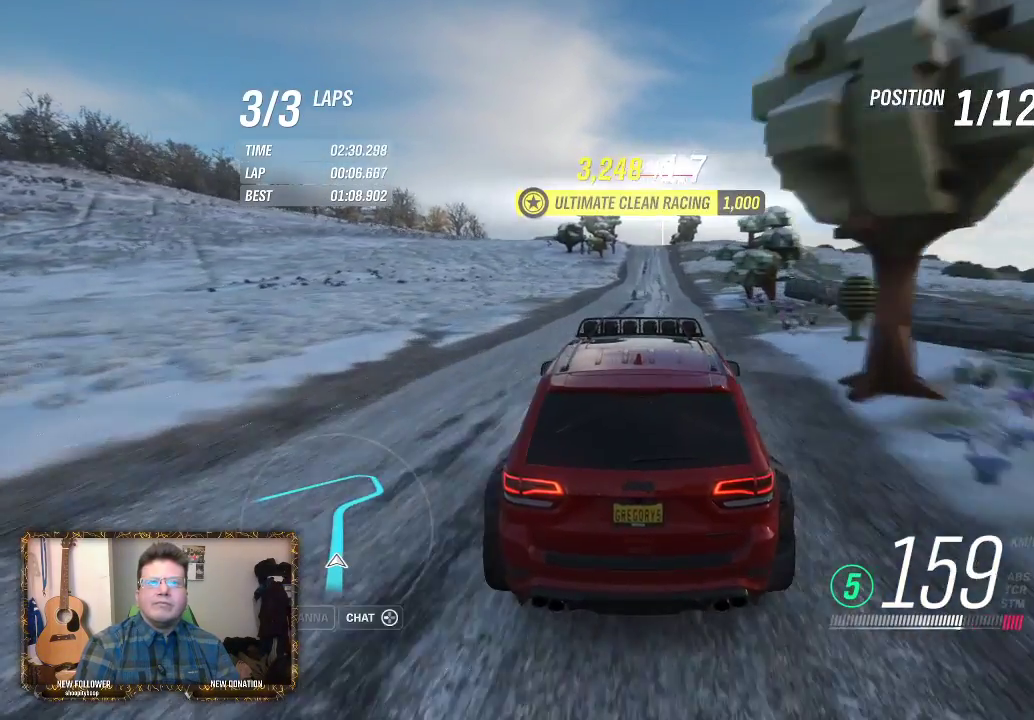
{"buttons": ["R2"], "left_stick": "center", "right_stick": "center", "events": []}
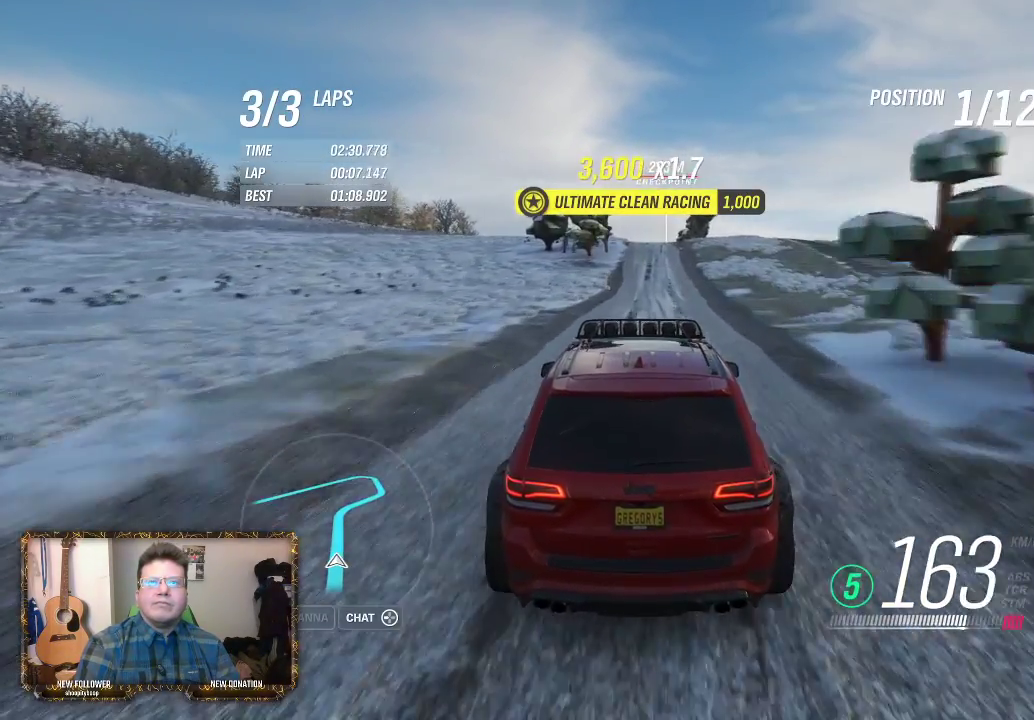
{"buttons": ["R2"], "left_stick": "center", "right_stick": "center", "events": [[100, "left_stick", "right"], [217, "left_stick", "center"]]}
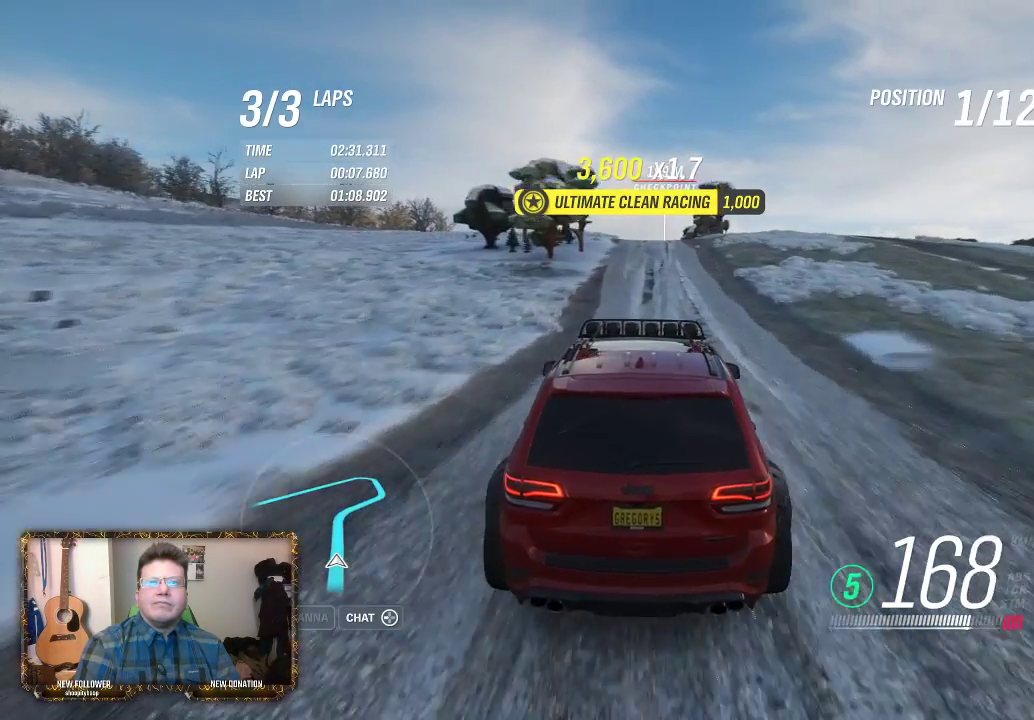
{"buttons": ["R2"], "left_stick": "center", "right_stick": "center", "events": [[33, "left_stick", "left"], [150, "left_stick", "center"], [350, "left_stick", "right"], [450, "left_stick", "center"]]}
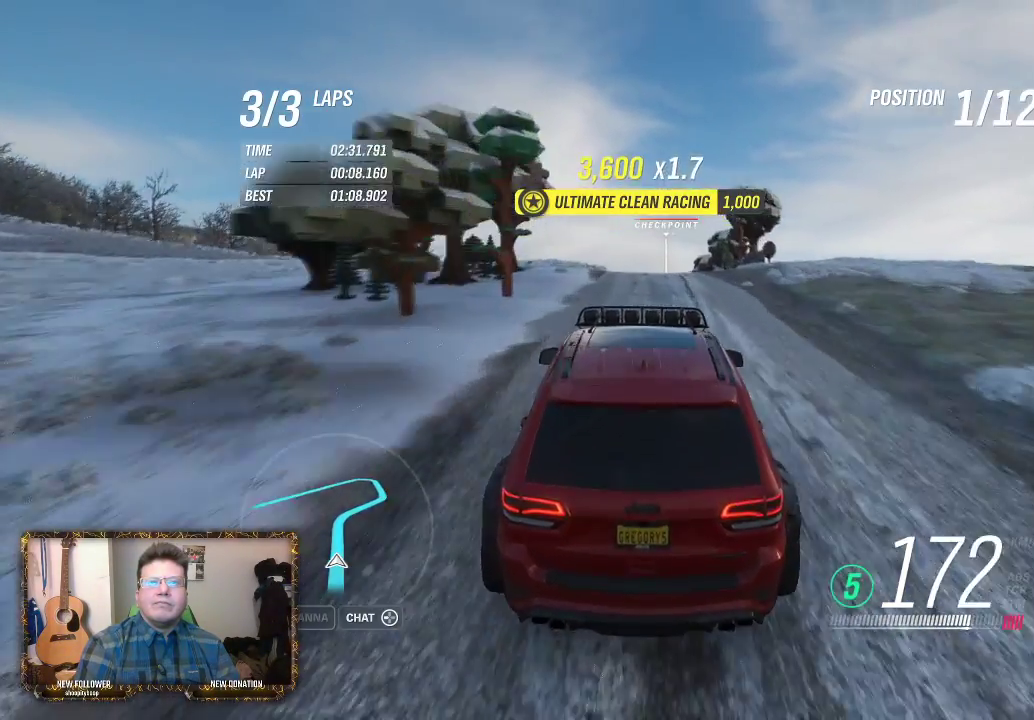
{"buttons": ["R2"], "left_stick": "center", "right_stick": "center", "events": []}
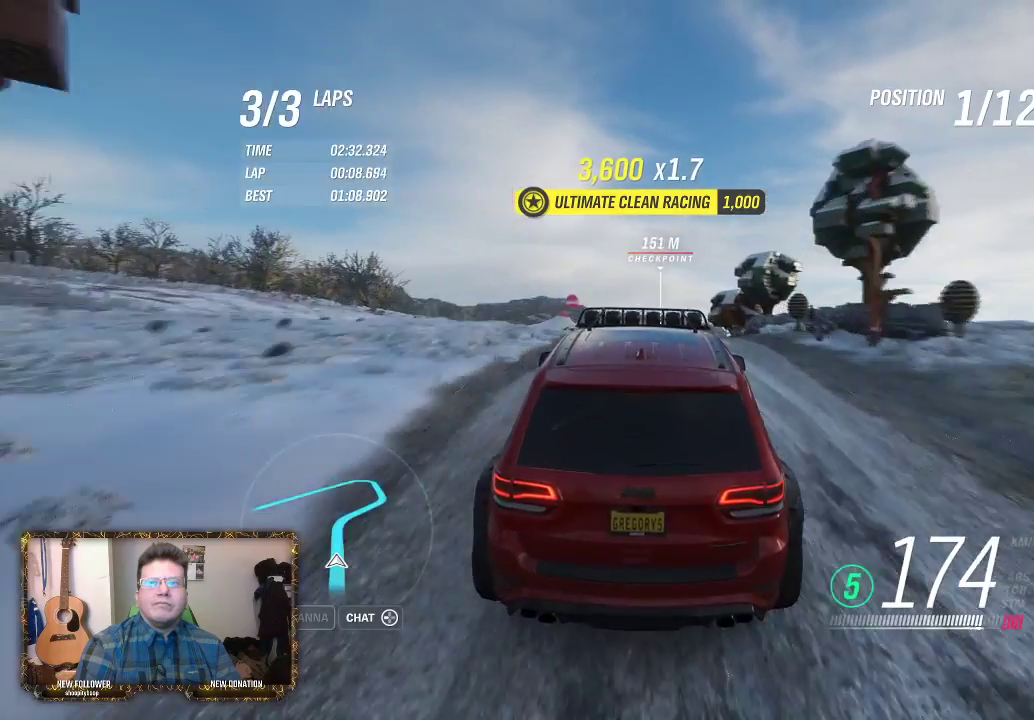
{"buttons": ["R2"], "left_stick": "center", "right_stick": "center", "events": []}
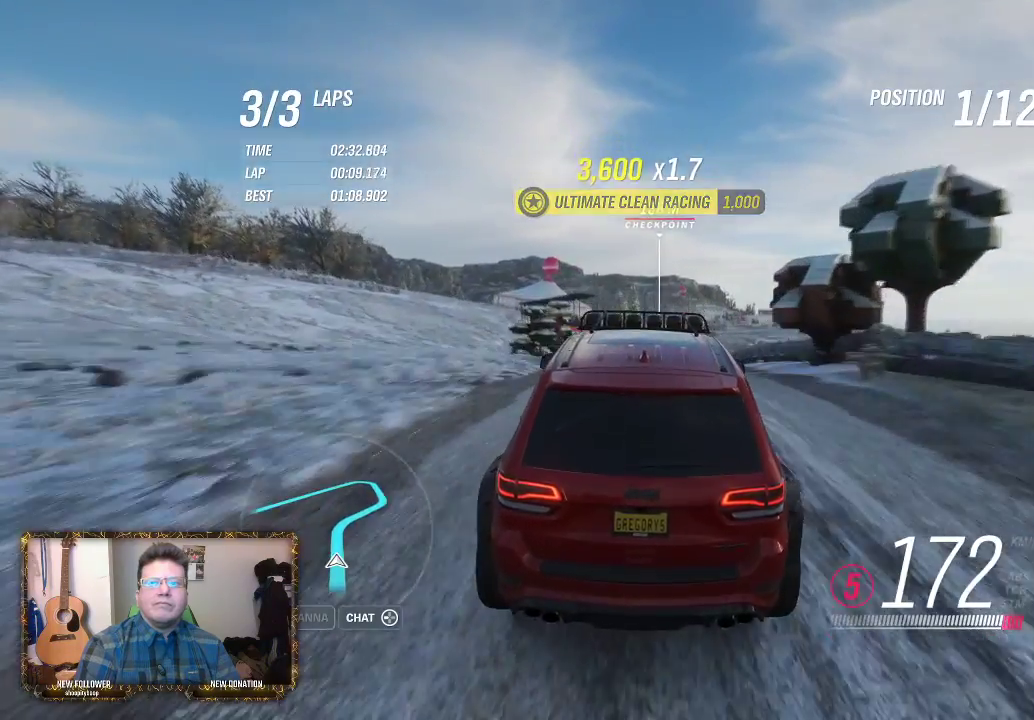
{"buttons": ["R2"], "left_stick": "center", "right_stick": "center", "events": []}
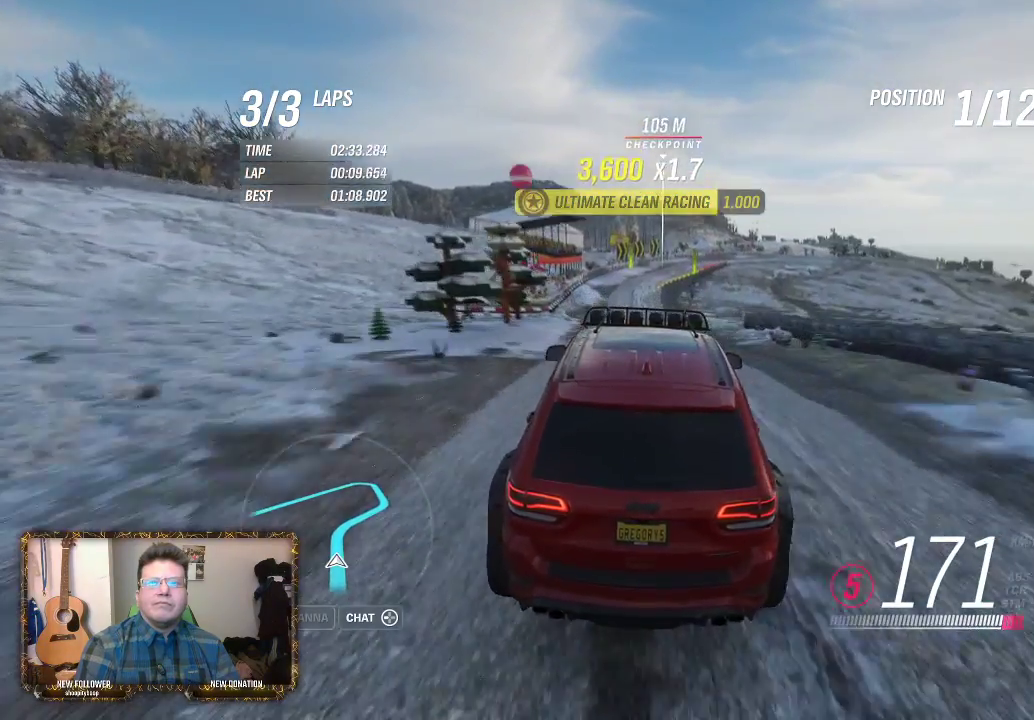
{"buttons": ["R2"], "left_stick": "center", "right_stick": "center", "events": []}
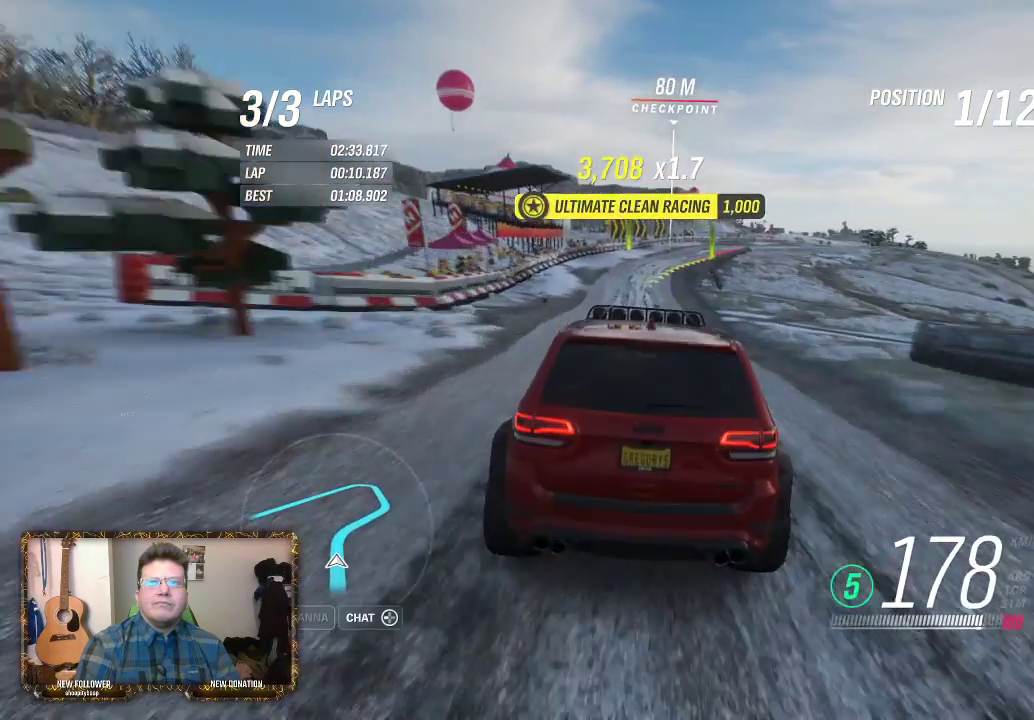
{"buttons": ["R2"], "left_stick": "right", "right_stick": "center", "events": [[50, "left_stick", "right"], [183, "left_stick", "center"], [350, "left_stick", "right"]]}
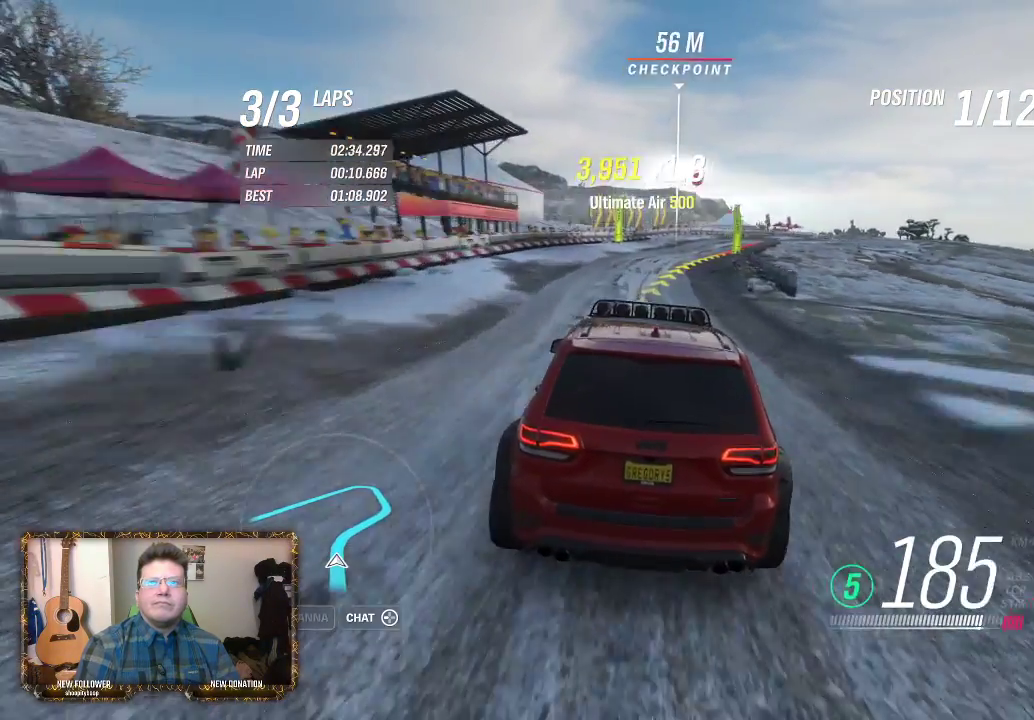
{"buttons": [], "left_stick": "right", "right_stick": "center", "events": [[83, "R2", "up"], [183, "left_stick", "center"], [250, "left_stick", "right"]]}
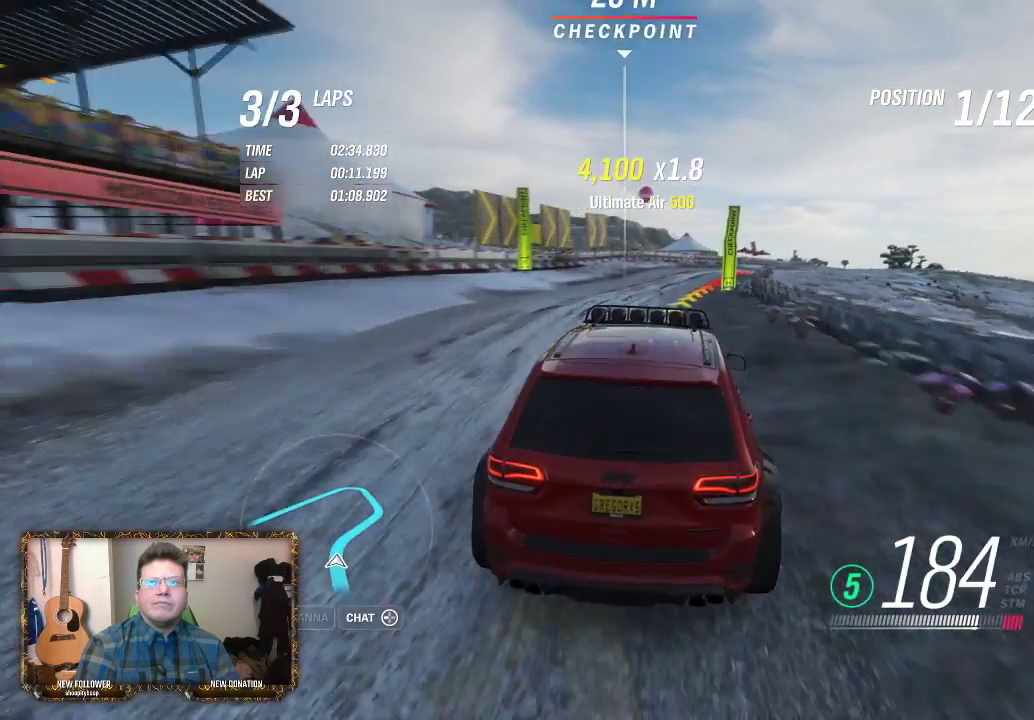
{"buttons": ["R2"], "left_stick": "left", "right_stick": "center", "events": [[317, "R2", "down"], [317, "left_stick", "center"], [483, "left_stick", "left"]]}
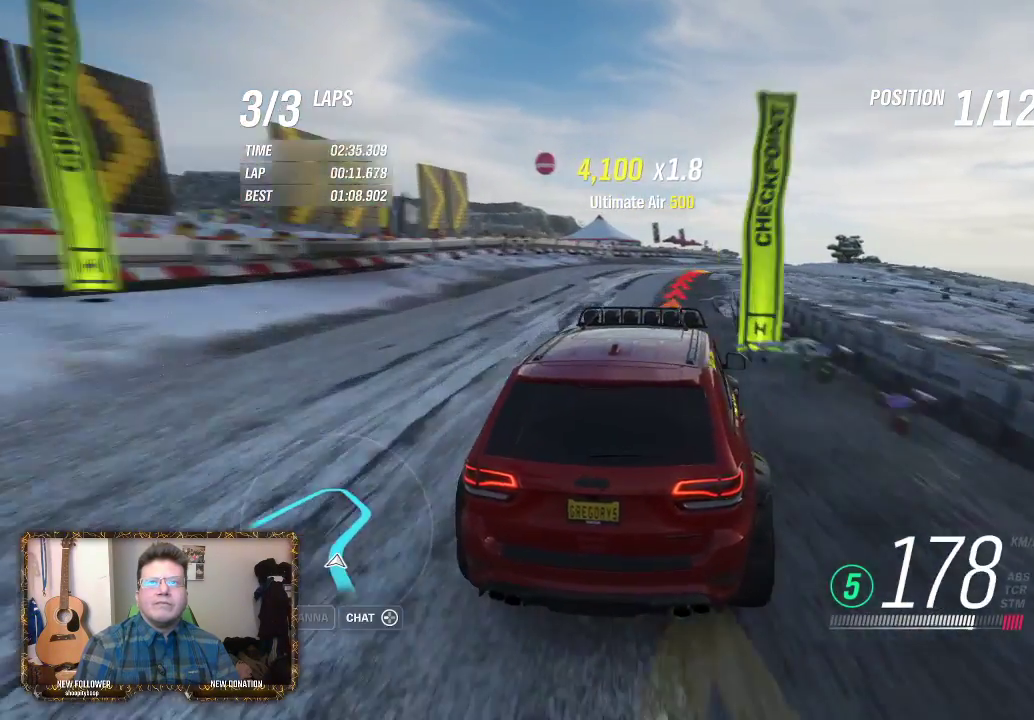
{"buttons": [], "left_stick": "center", "right_stick": "center", "events": [[183, "left_stick", "up-right"], [300, "left_stick", "right"], [350, "R2", "up"], [483, "left_stick", "center"]]}
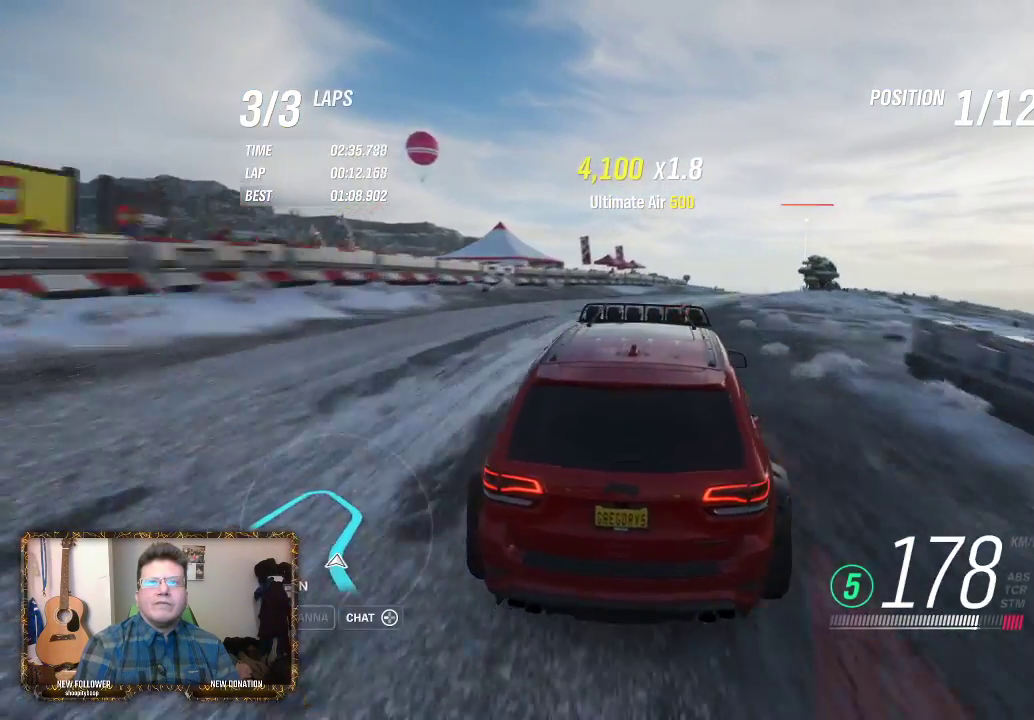
{"buttons": [], "left_stick": "right", "right_stick": "center", "events": [[83, "left_stick", "right"]]}
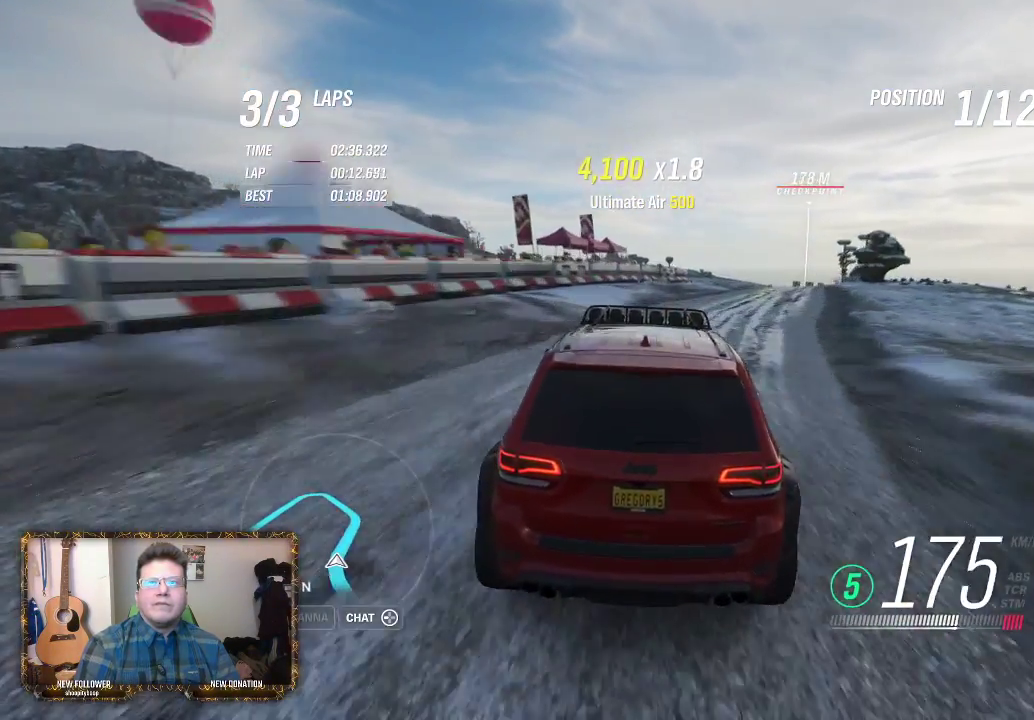
{"buttons": ["R2"], "left_stick": "center", "right_stick": "center", "events": [[217, "R2", "down"], [250, "left_stick", "center"], [317, "left_stick", "left"], [450, "left_stick", "center"]]}
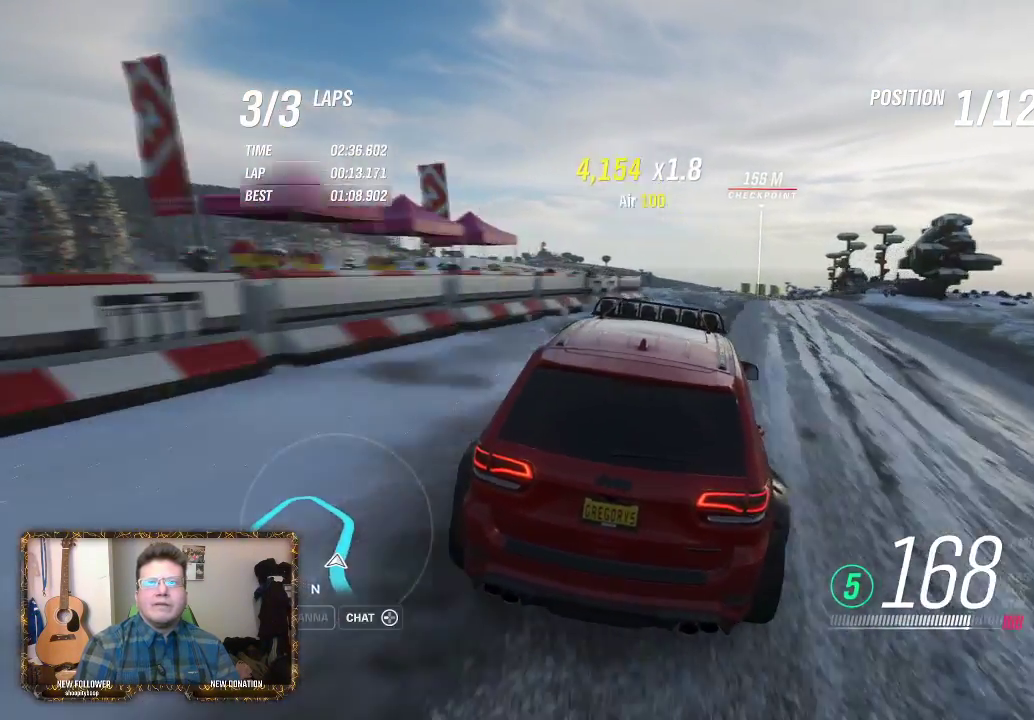
{"buttons": [], "left_stick": "right", "right_stick": "center", "events": [[100, "left_stick", "right"], [283, "R2", "up"]]}
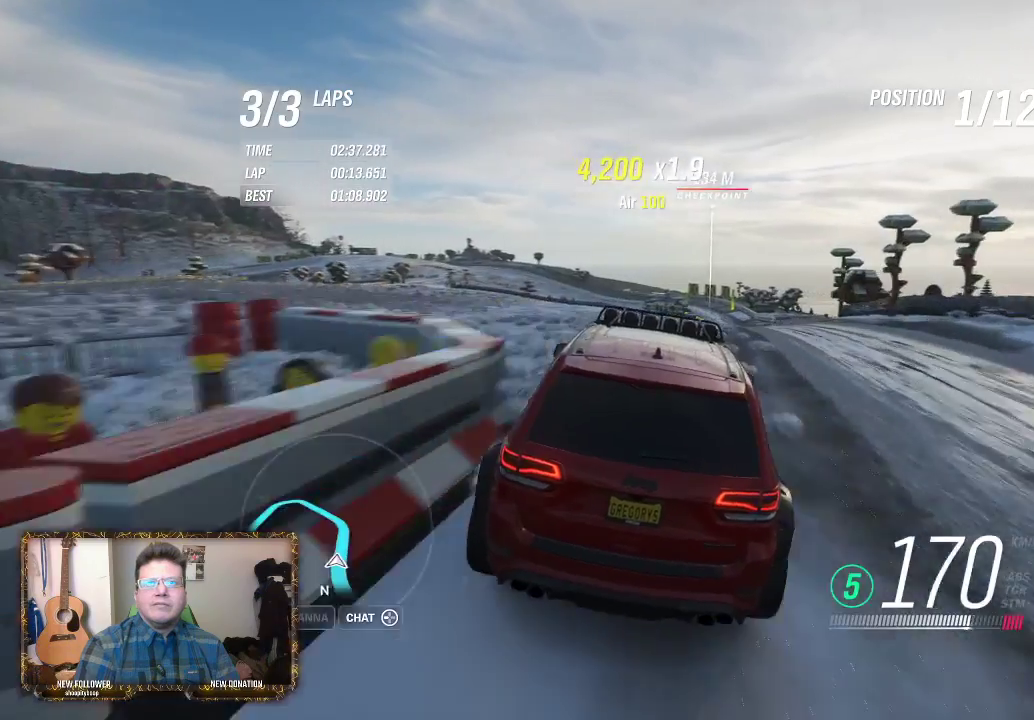
{"buttons": [], "left_stick": "left", "right_stick": "center", "events": [[17, "left_stick", "center"], [217, "left_stick", "right"], [483, "left_stick", "left"]]}
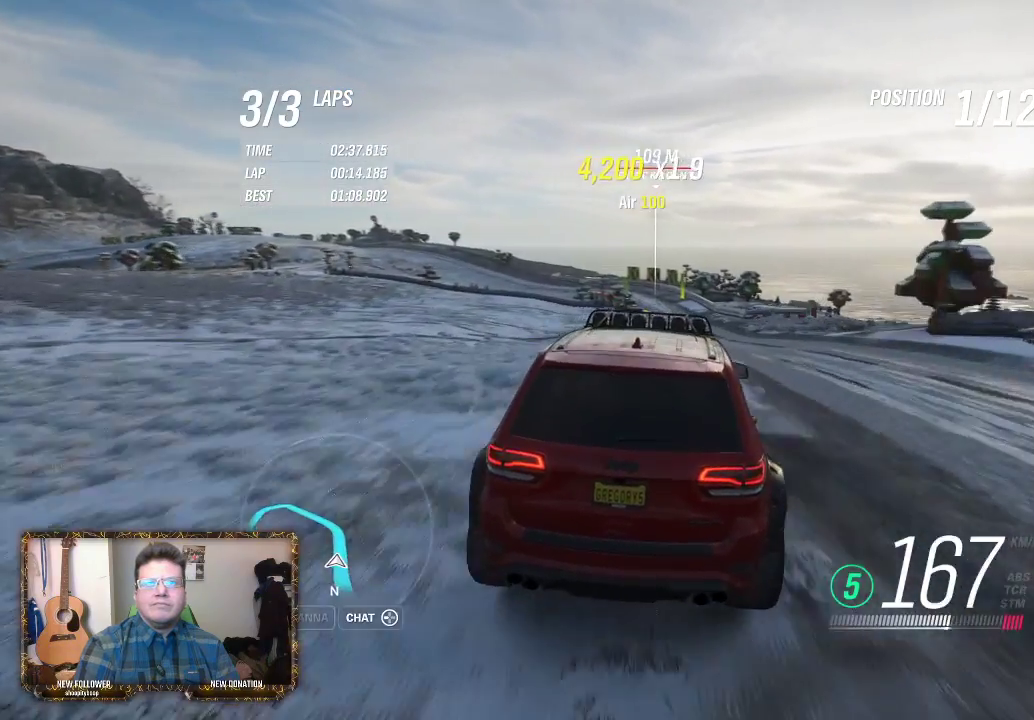
{"buttons": ["R2"], "left_stick": "center", "right_stick": "center", "events": [[183, "left_stick", "center"], [317, "R2", "down"]]}